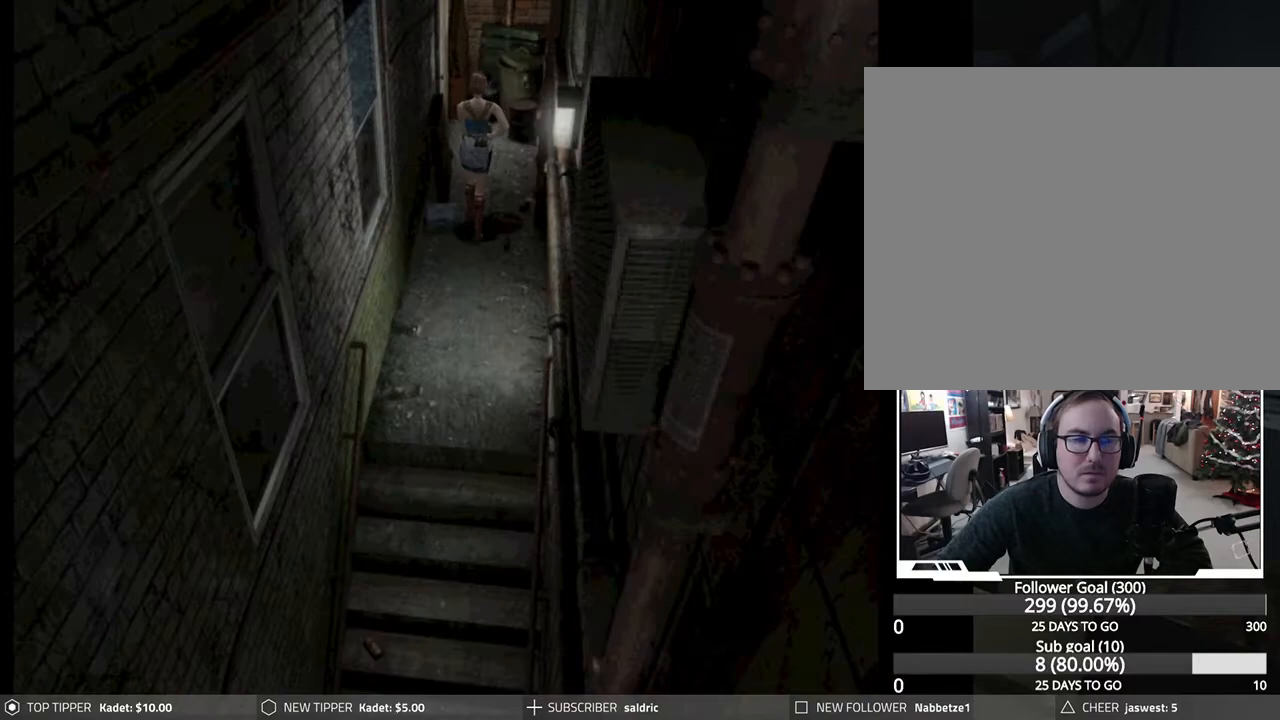
Gameplay with a controller (PlayStation layout); each line is a JSON object with the inputs held at the frame after it. "events" lists button and stick changes between this image and that frame as [ms after this image, input, new state], when the widget could be followed in between. Not read: right_stick.
{"buttons": ["DPAD_DOWN"], "left_stick": "center", "events": []}
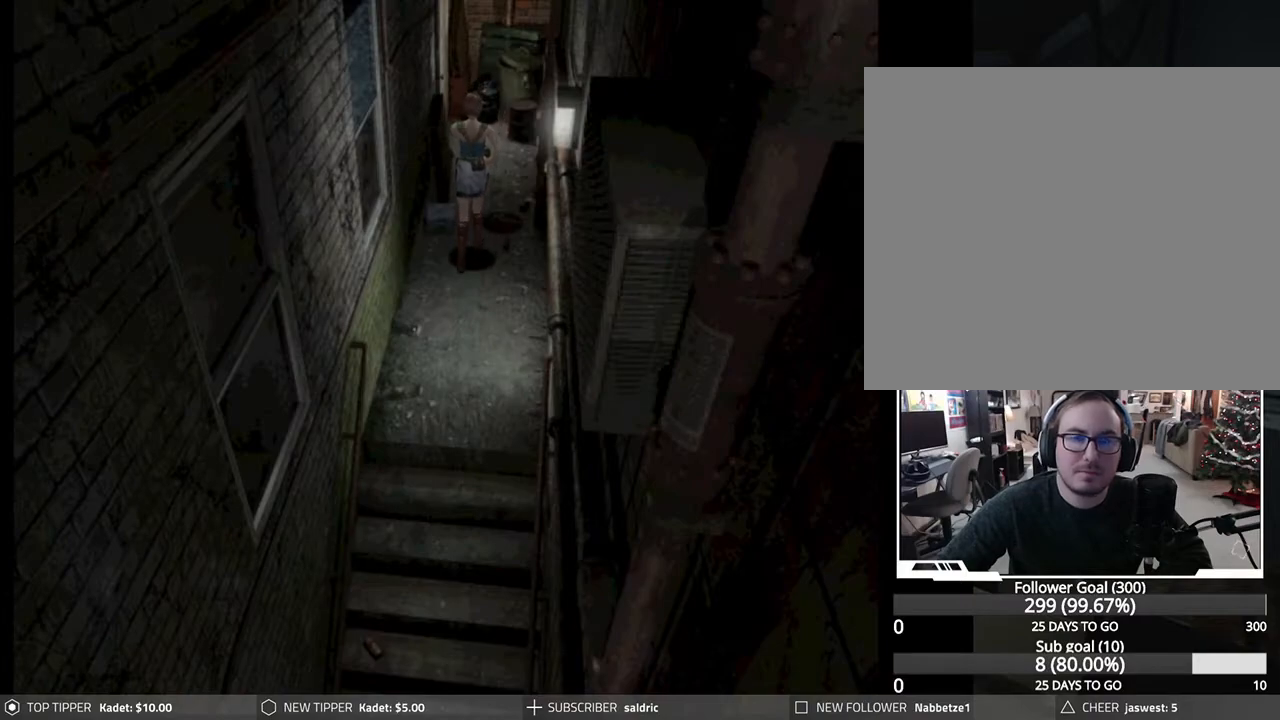
{"buttons": ["DPAD_DOWN"], "left_stick": "center", "events": []}
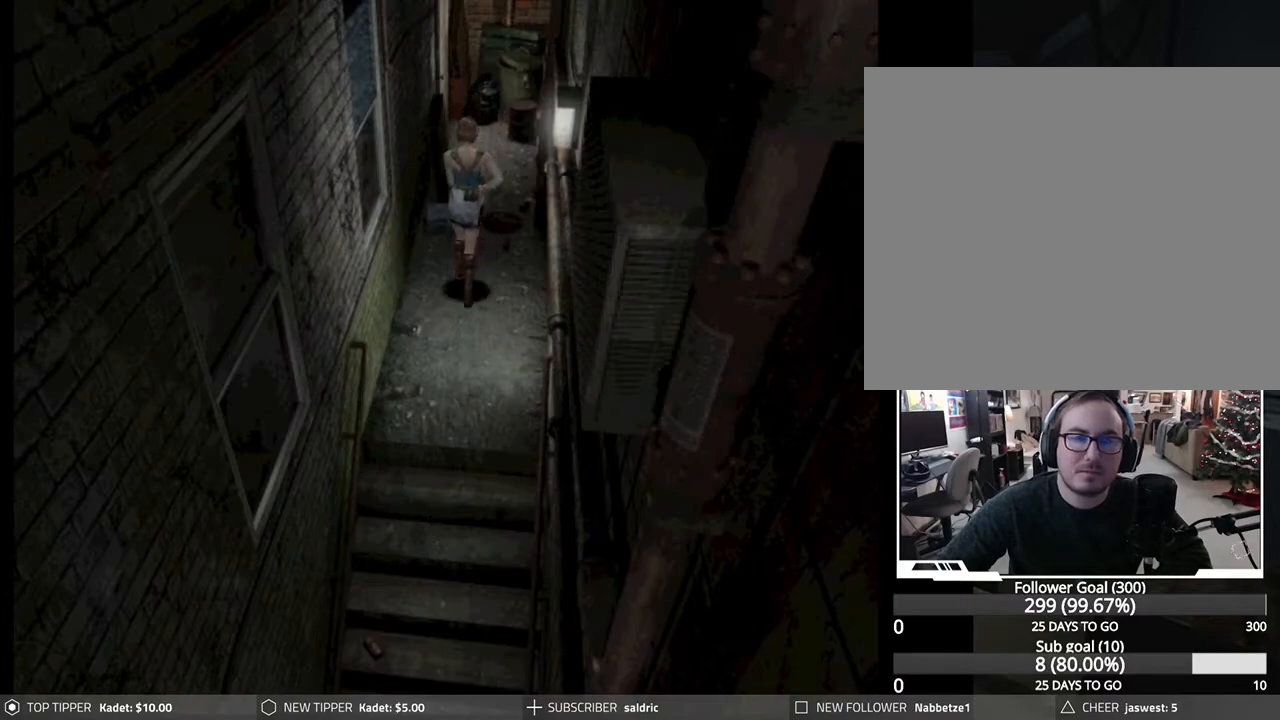
{"buttons": ["DPAD_DOWN"], "left_stick": "center", "events": []}
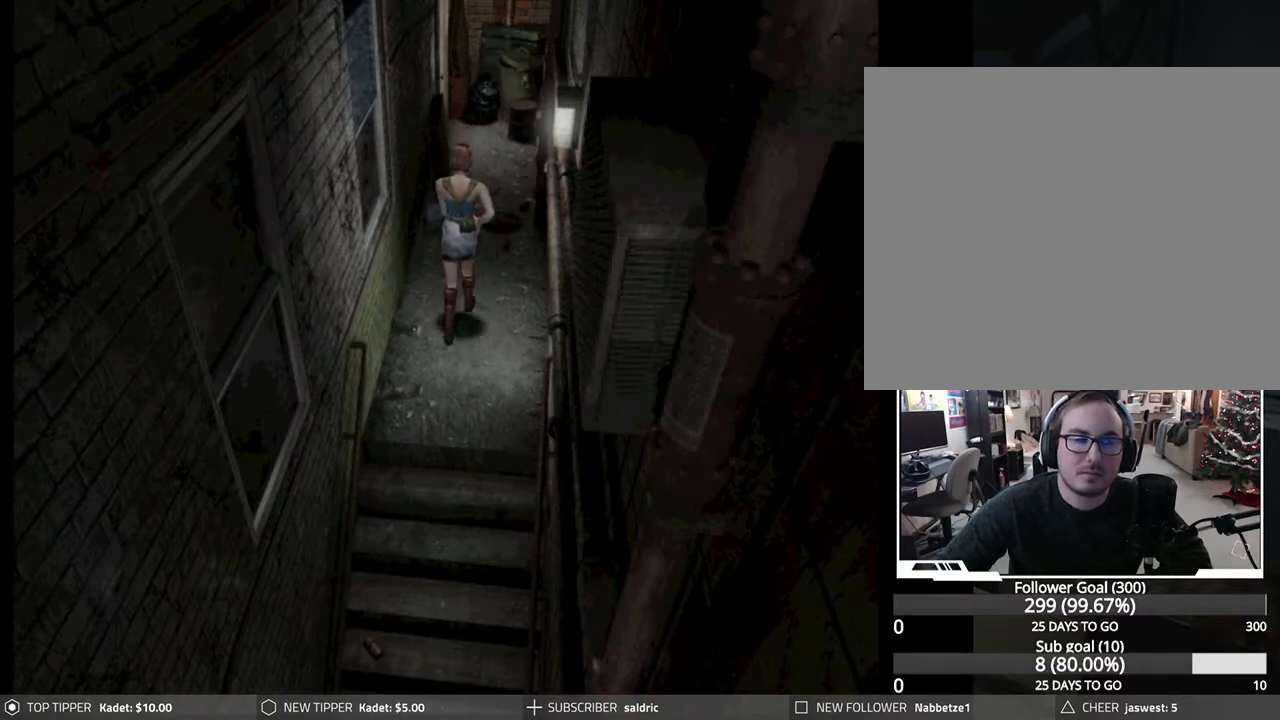
{"buttons": ["DPAD_DOWN"], "left_stick": "center", "events": []}
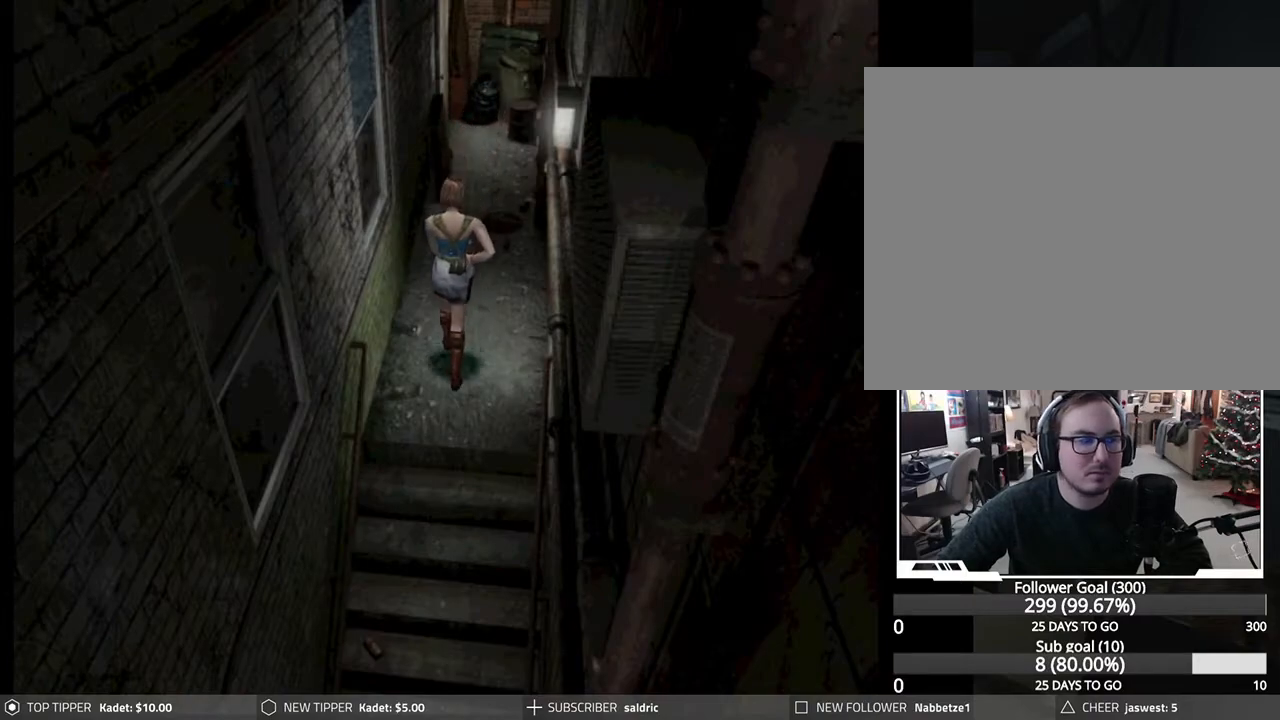
{"buttons": ["DPAD_DOWN"], "left_stick": "center", "events": []}
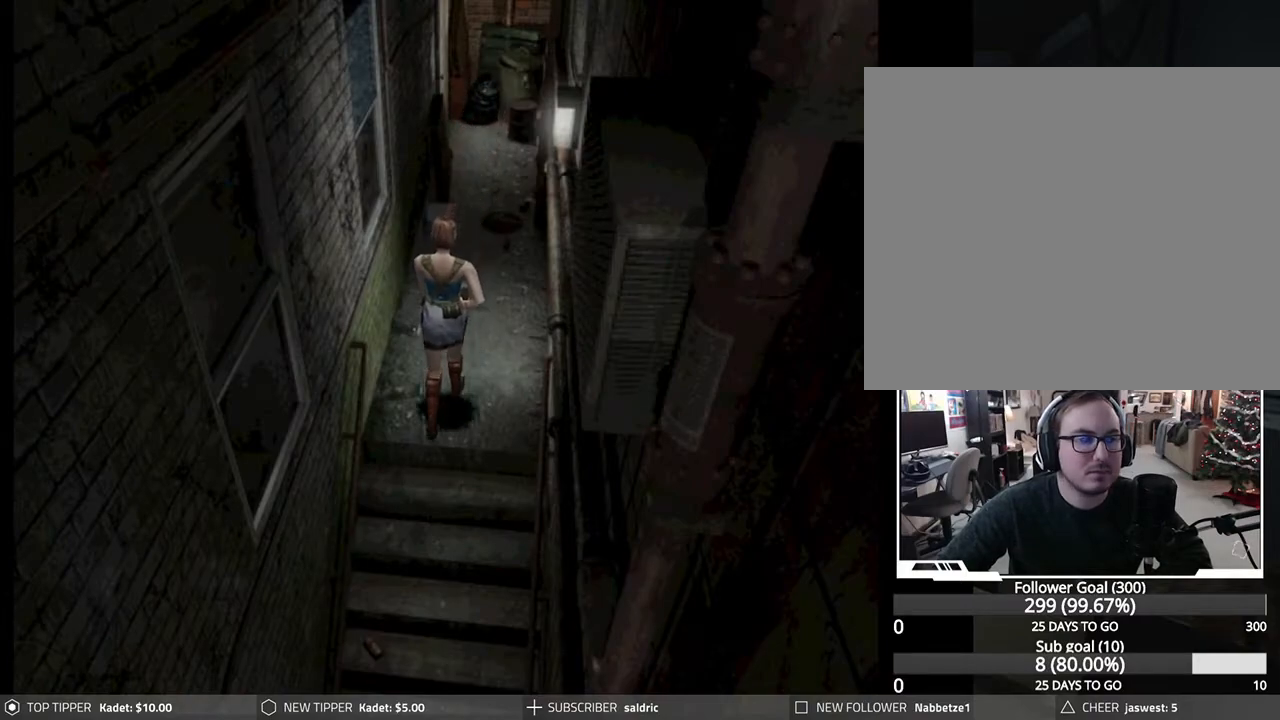
{"buttons": ["DPAD_DOWN"], "left_stick": "center", "events": []}
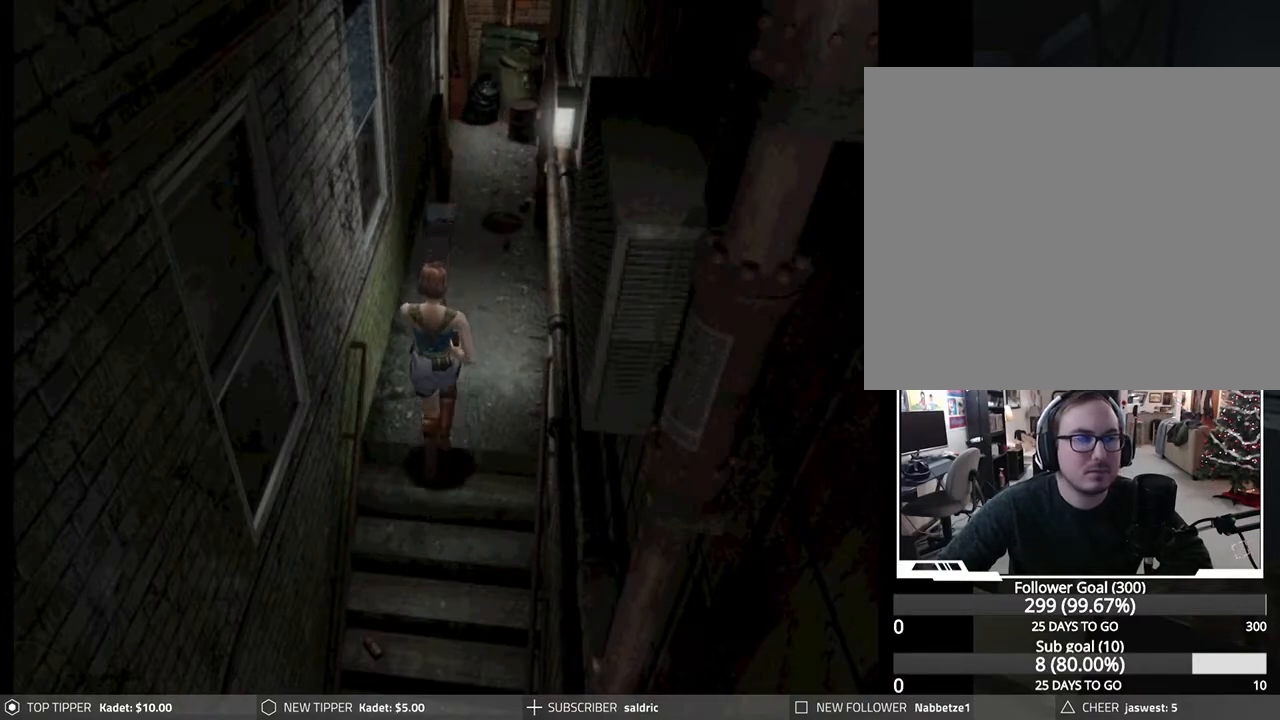
{"buttons": ["DPAD_DOWN"], "left_stick": "center", "events": []}
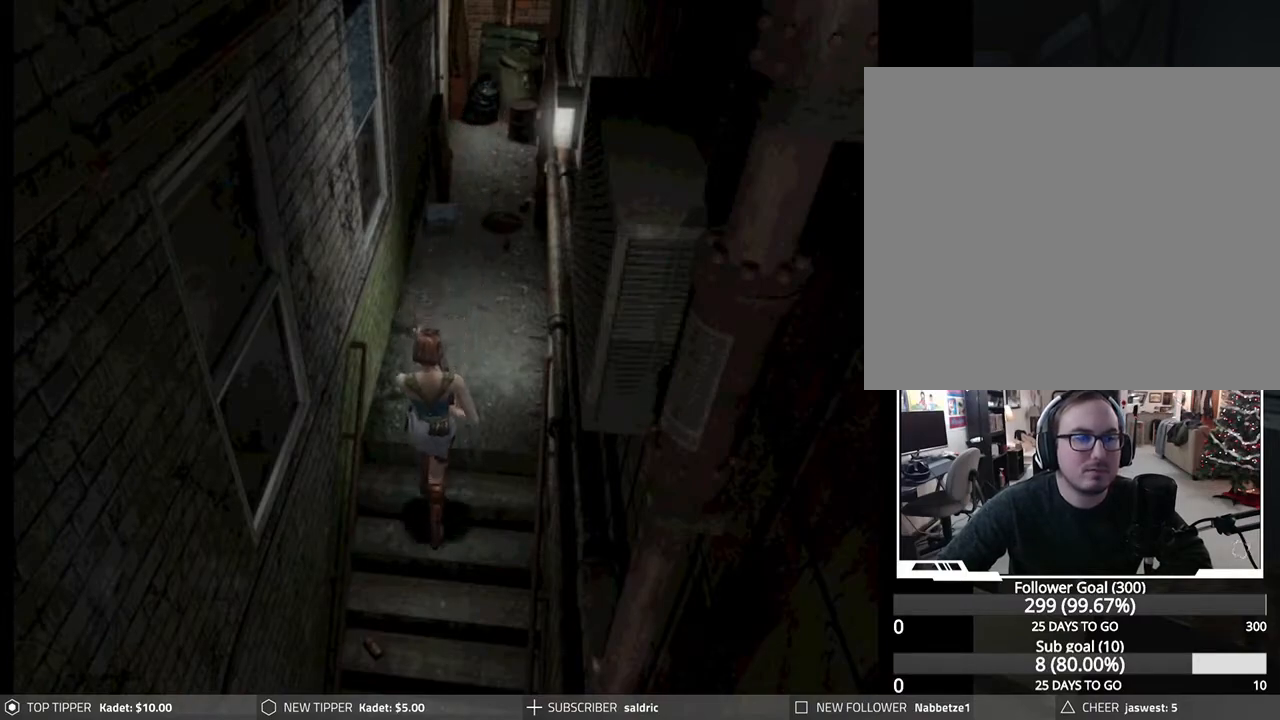
{"buttons": ["DPAD_DOWN"], "left_stick": "center", "events": []}
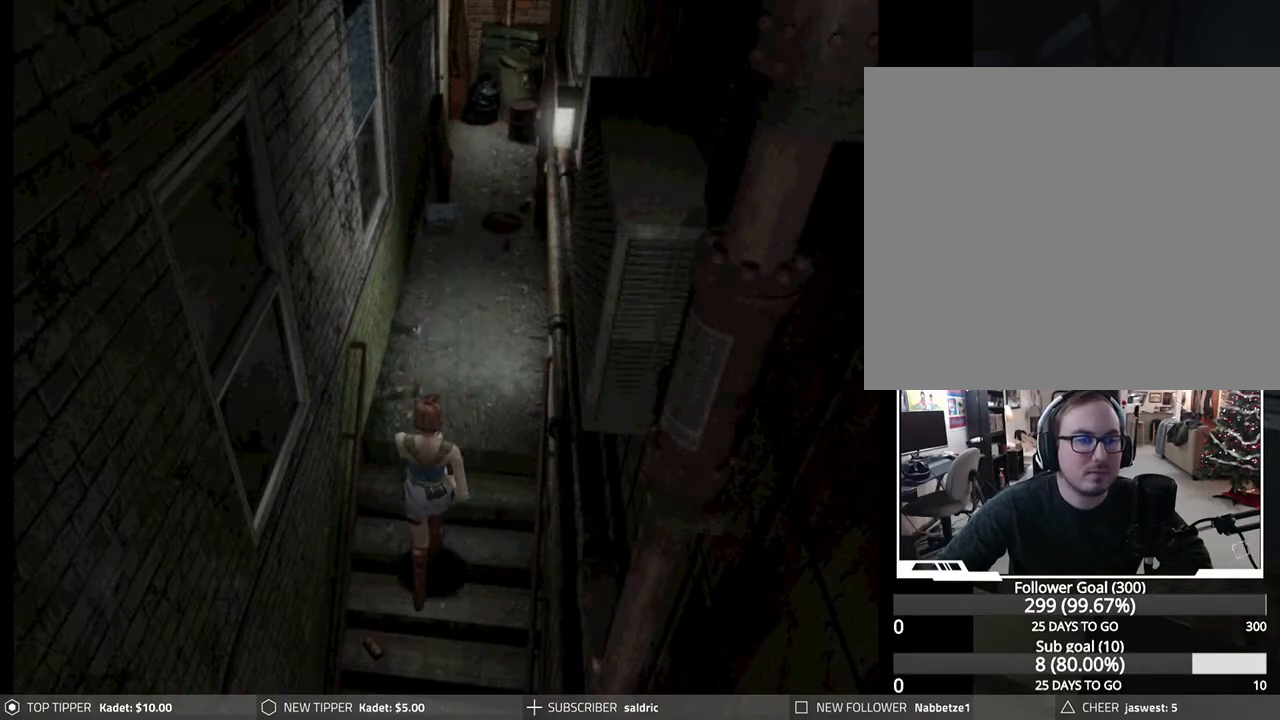
{"buttons": ["DPAD_DOWN"], "left_stick": "center", "events": []}
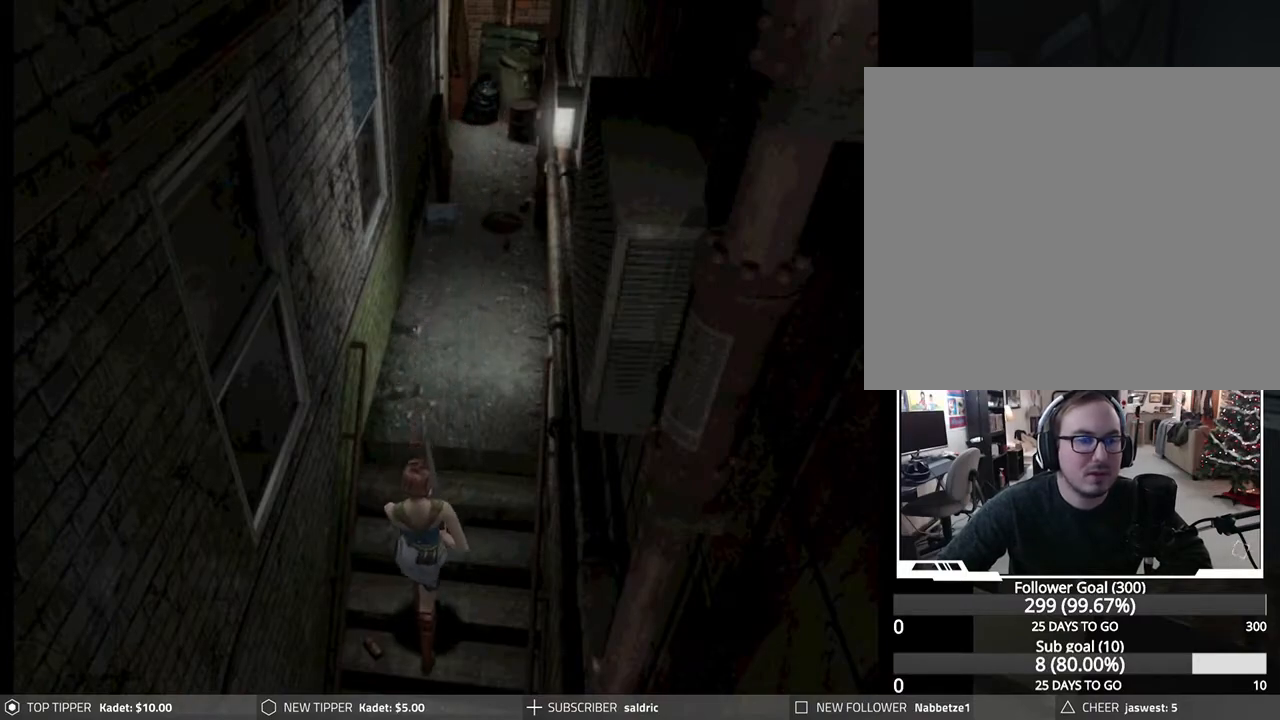
{"buttons": ["DPAD_DOWN"], "left_stick": "center", "events": []}
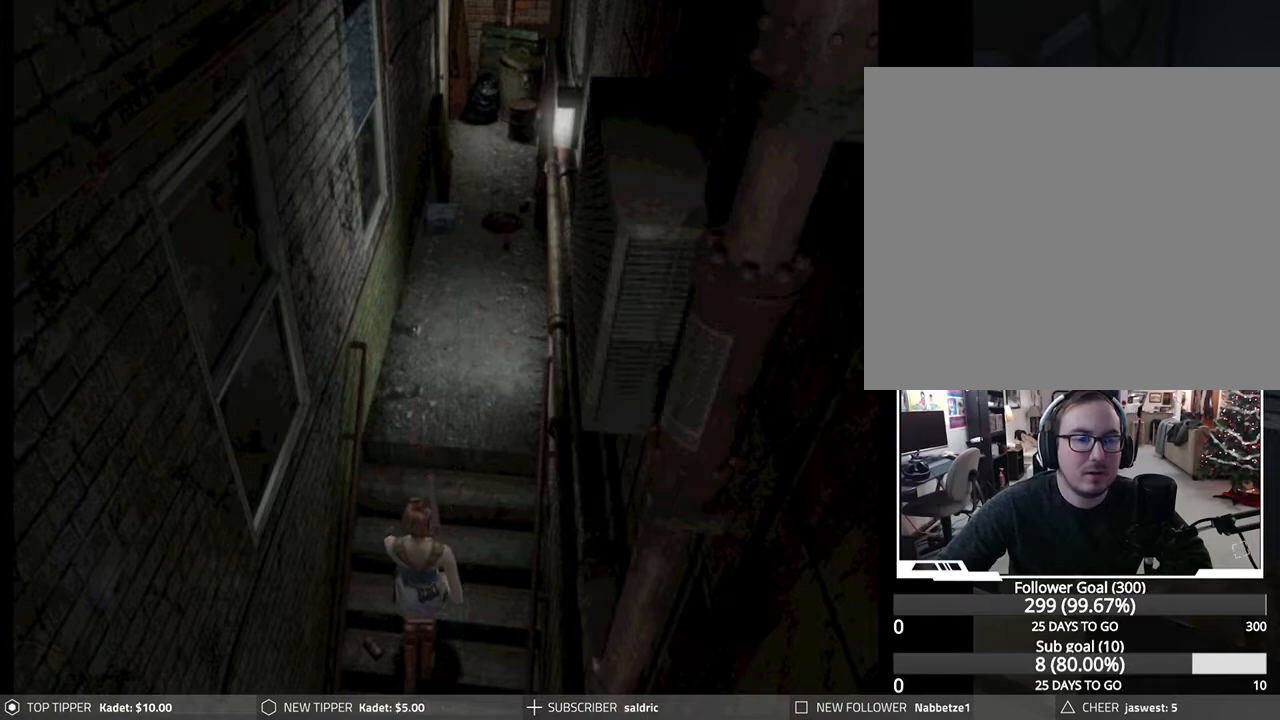
{"buttons": ["DPAD_DOWN"], "left_stick": "center", "events": []}
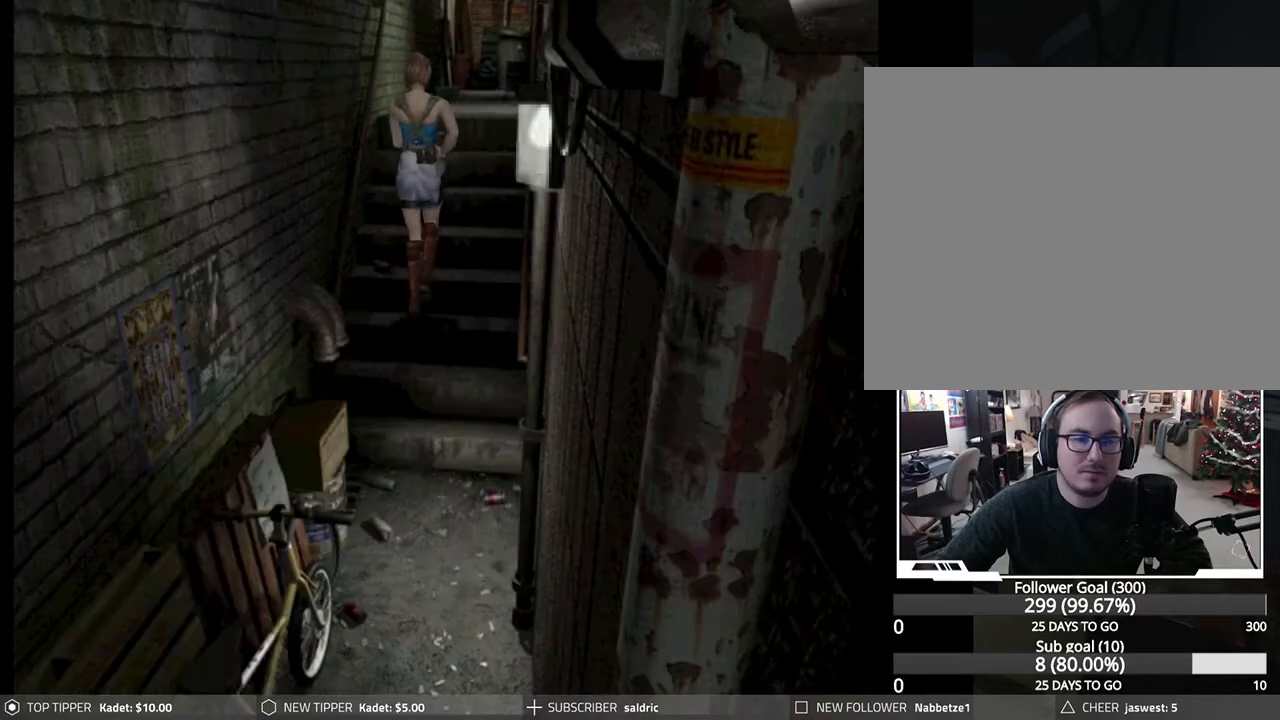
{"buttons": ["DPAD_DOWN"], "left_stick": "center", "events": []}
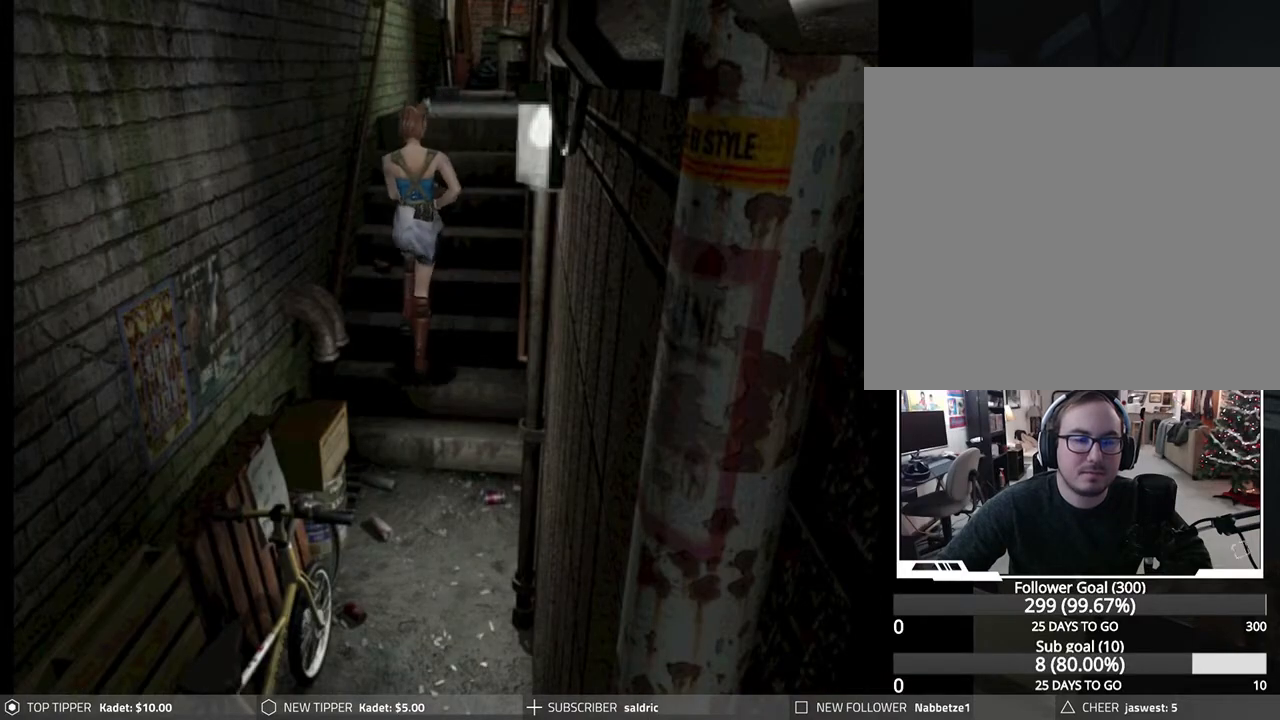
{"buttons": ["DPAD_DOWN"], "left_stick": "center", "events": []}
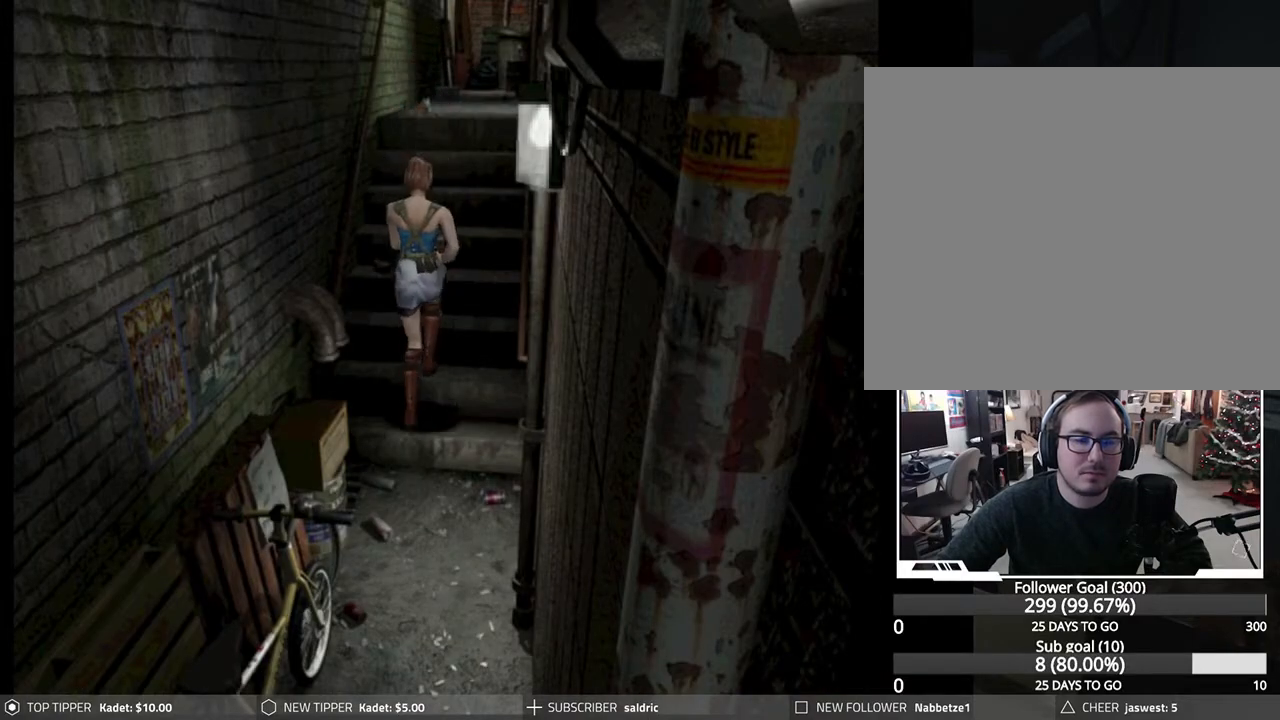
{"buttons": ["DPAD_DOWN"], "left_stick": "center", "events": []}
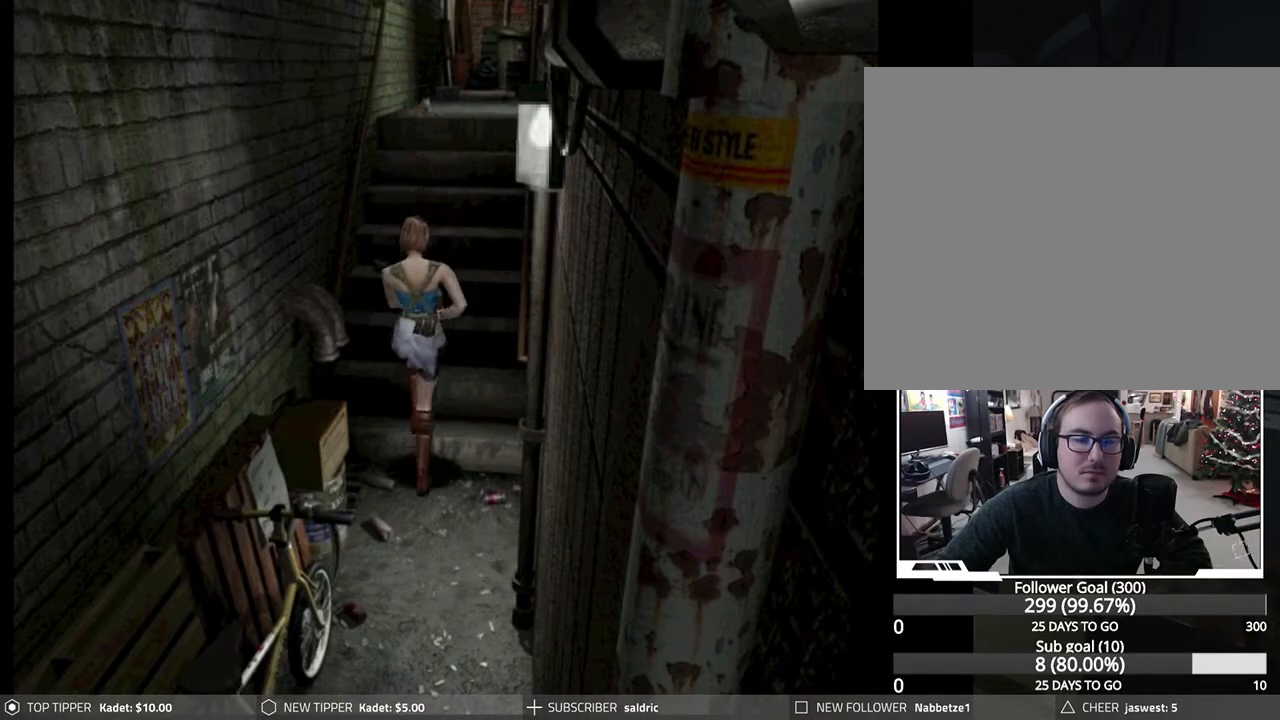
{"buttons": ["DPAD_DOWN"], "left_stick": "center", "events": []}
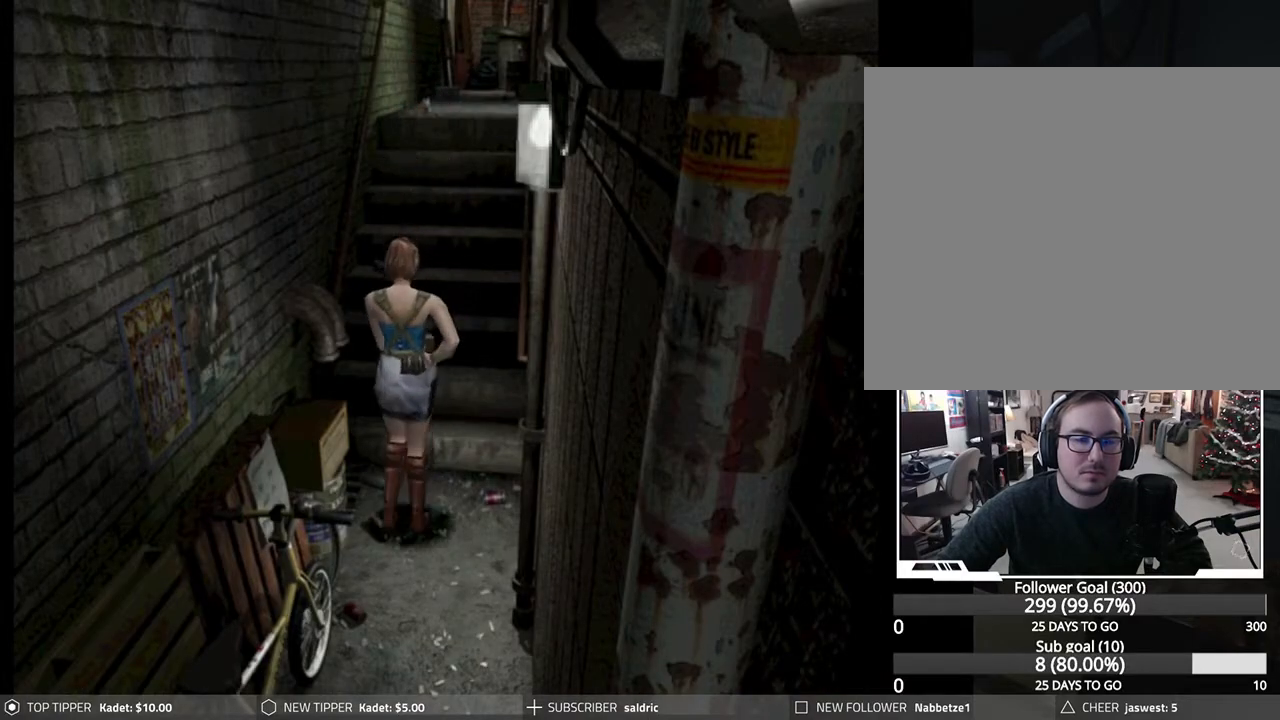
{"buttons": ["DPAD_DOWN"], "left_stick": "center", "events": []}
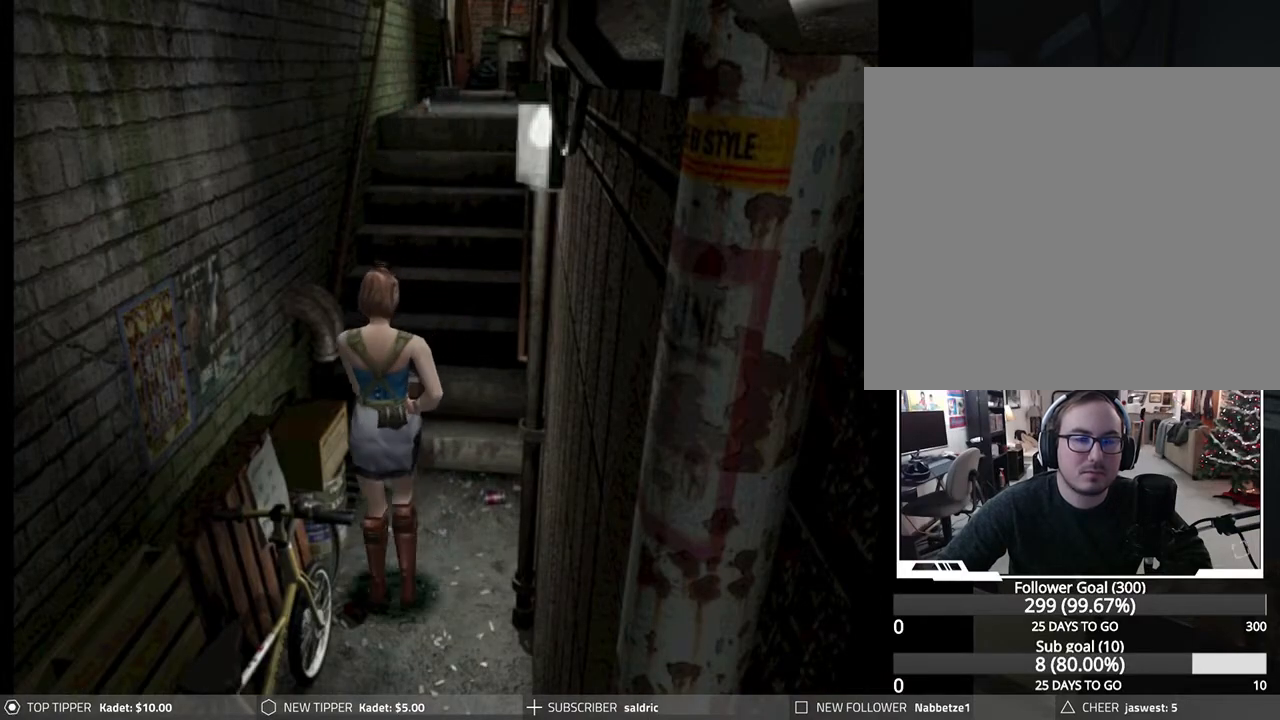
{"buttons": ["DPAD_DOWN"], "left_stick": "center", "events": []}
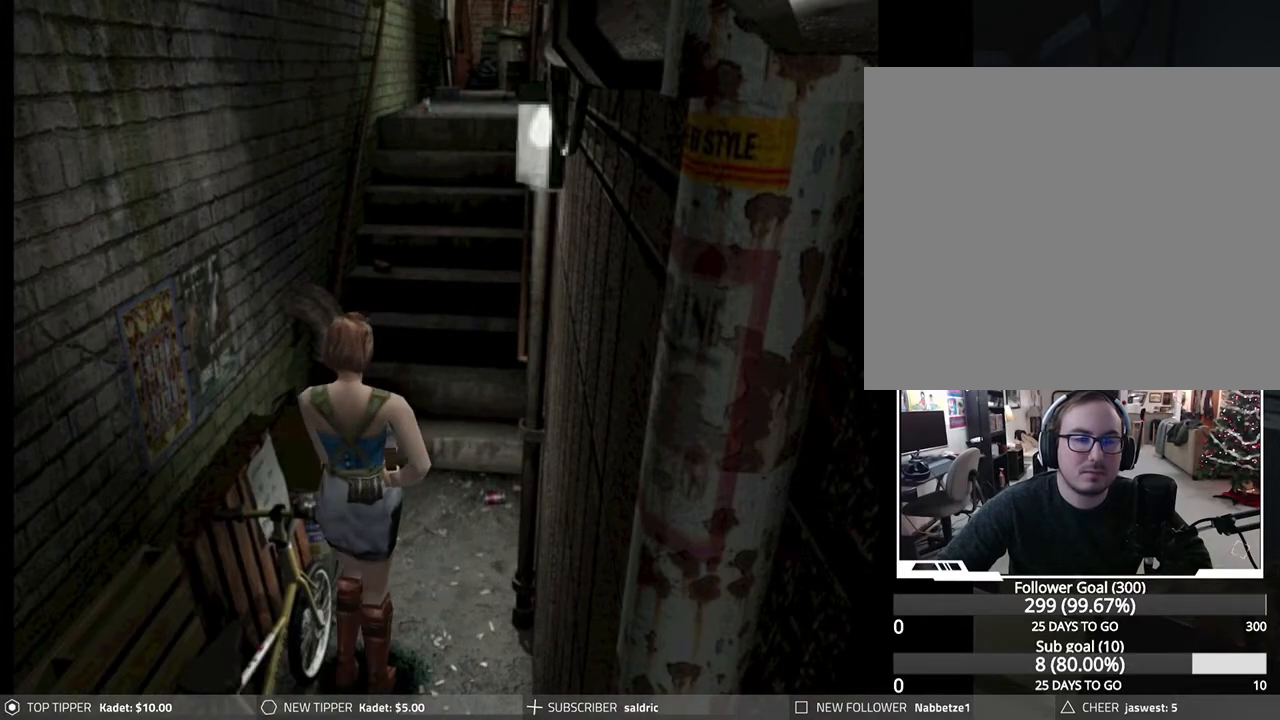
{"buttons": ["DPAD_DOWN"], "left_stick": "center", "events": []}
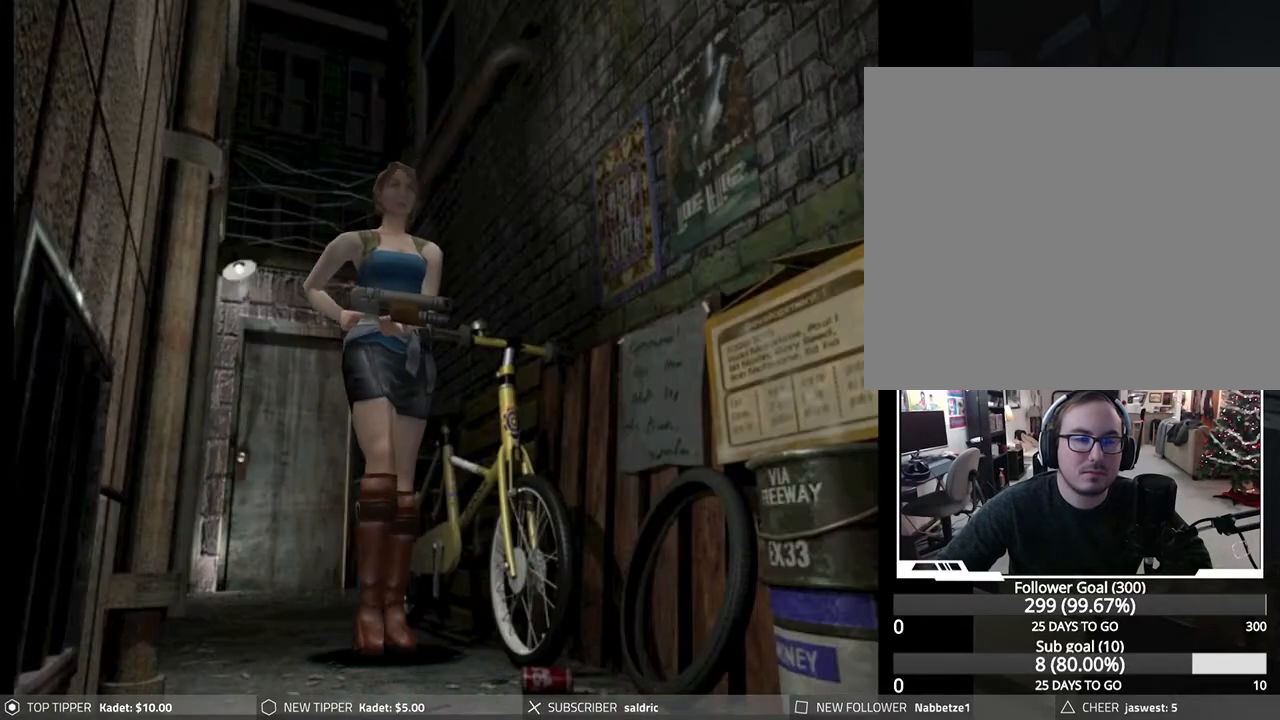
{"buttons": ["DPAD_DOWN"], "left_stick": "center", "events": []}
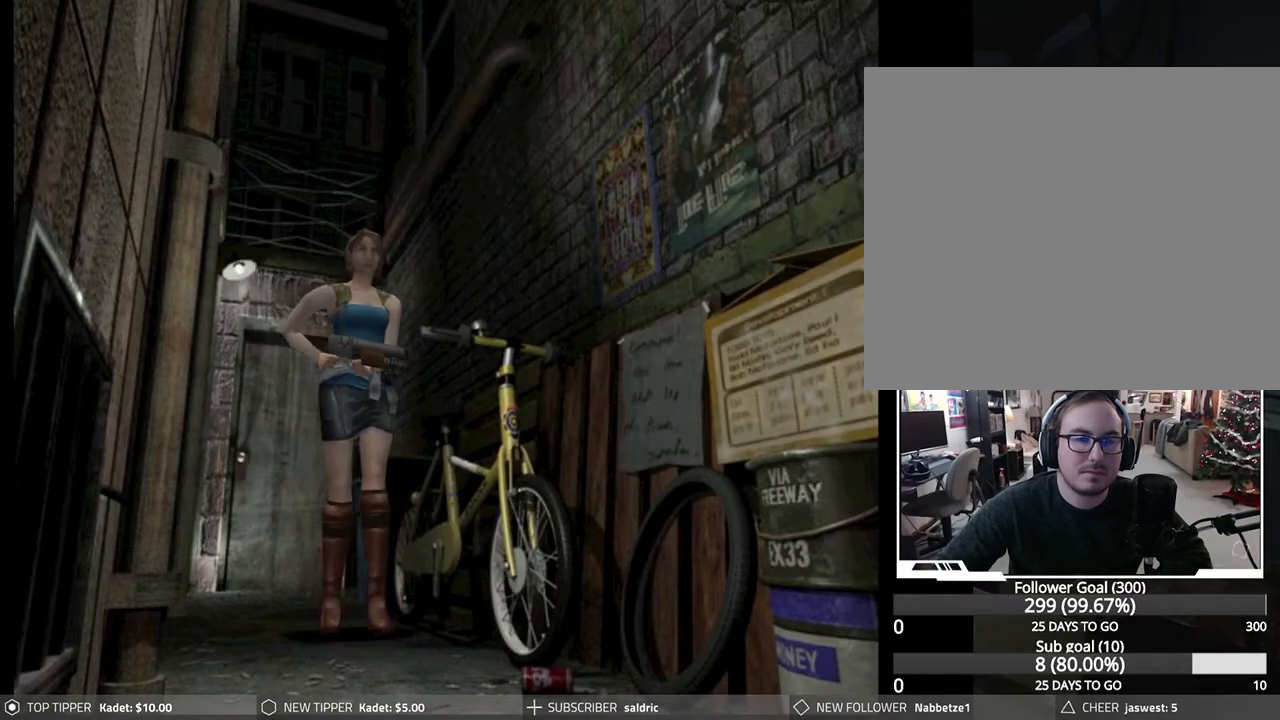
{"buttons": ["DPAD_DOWN"], "left_stick": "center", "events": []}
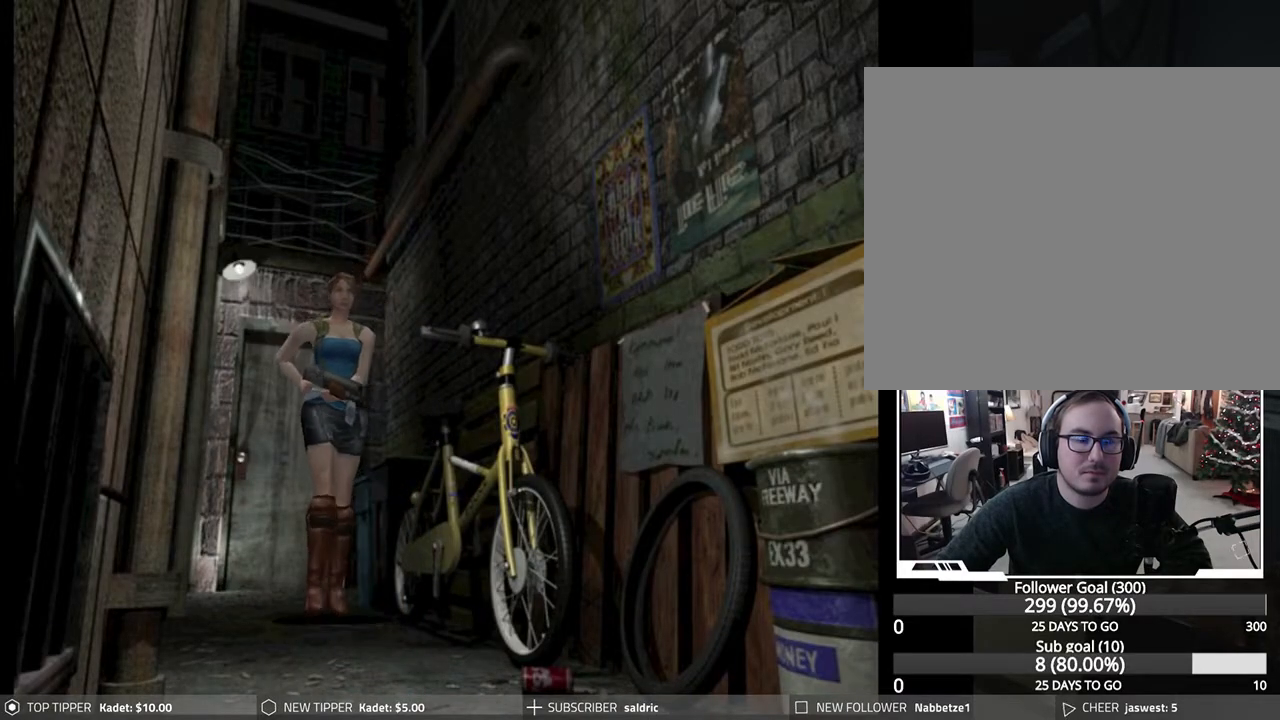
{"buttons": ["DPAD_DOWN"], "left_stick": "center", "events": []}
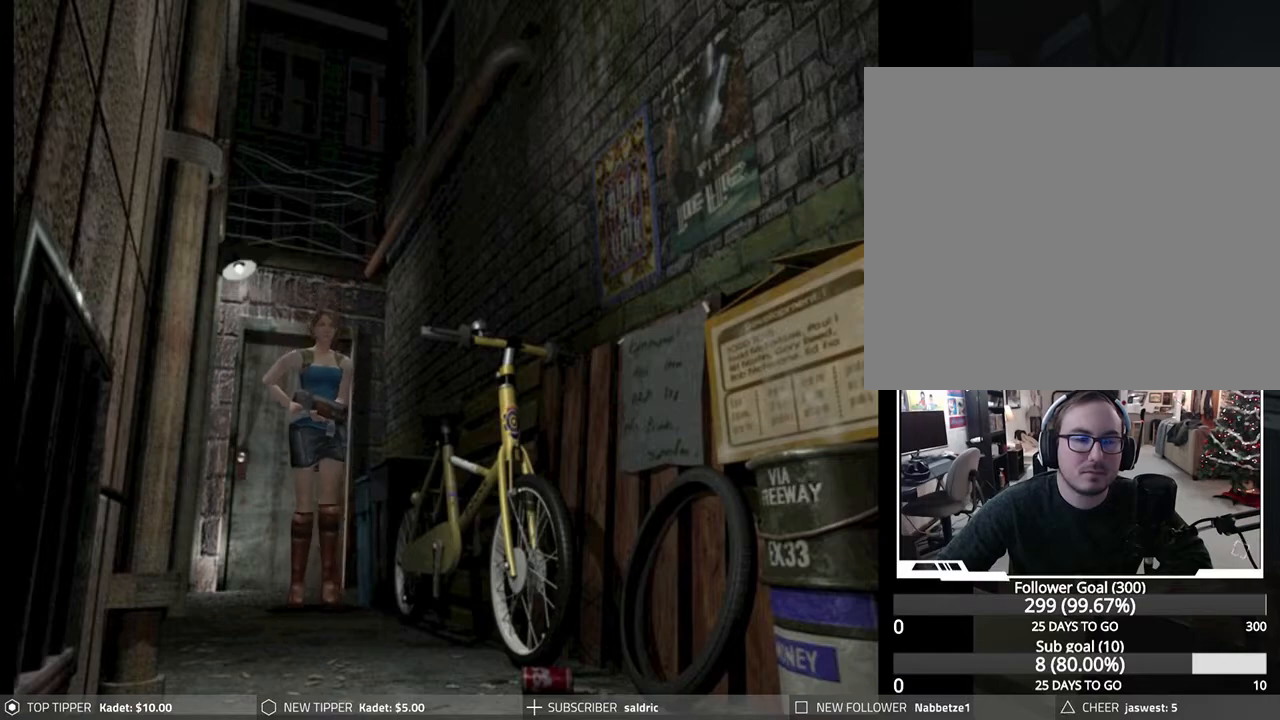
{"buttons": ["DPAD_DOWN"], "left_stick": "center", "events": []}
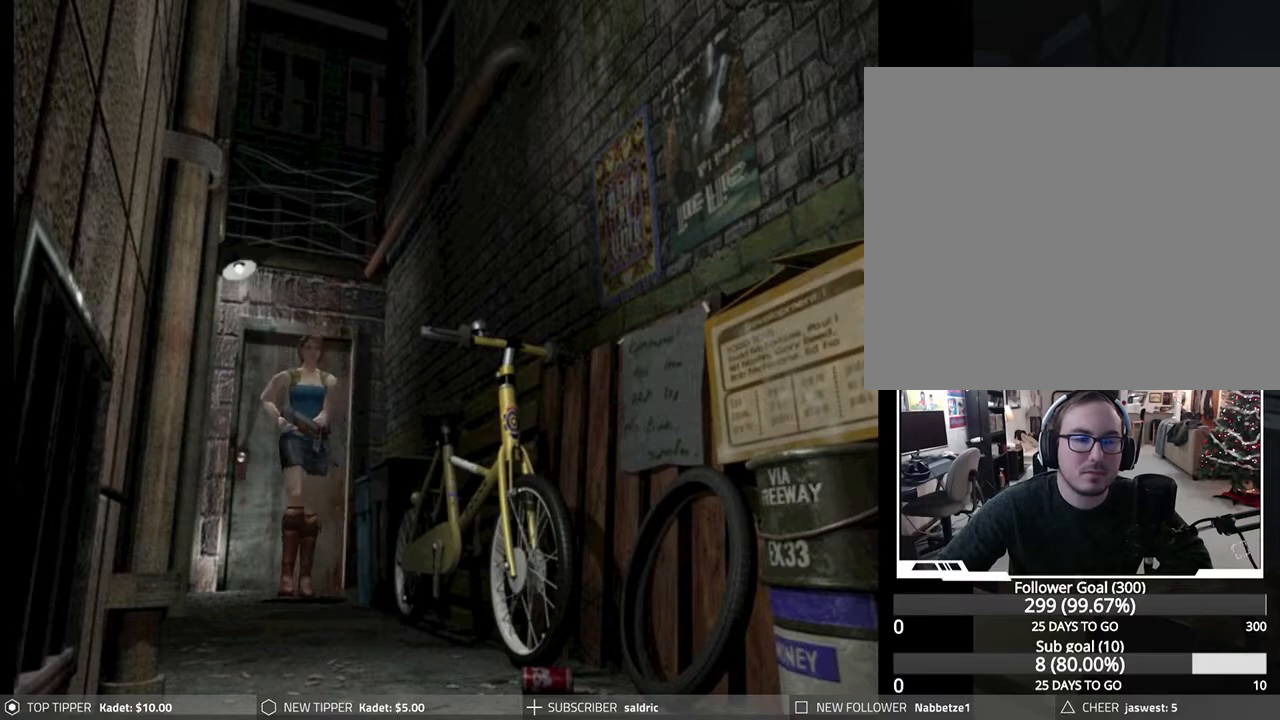
{"buttons": ["DPAD_DOWN"], "left_stick": "center", "events": []}
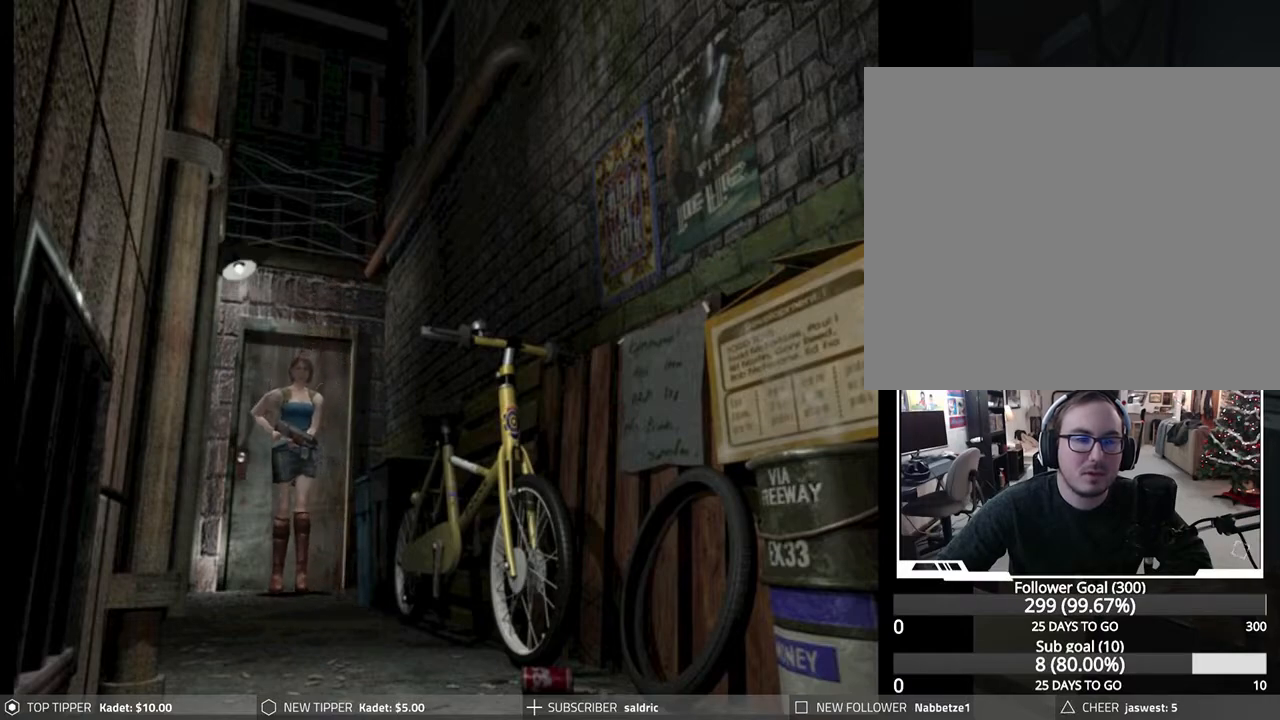
{"buttons": ["DPAD_DOWN"], "left_stick": "center", "events": []}
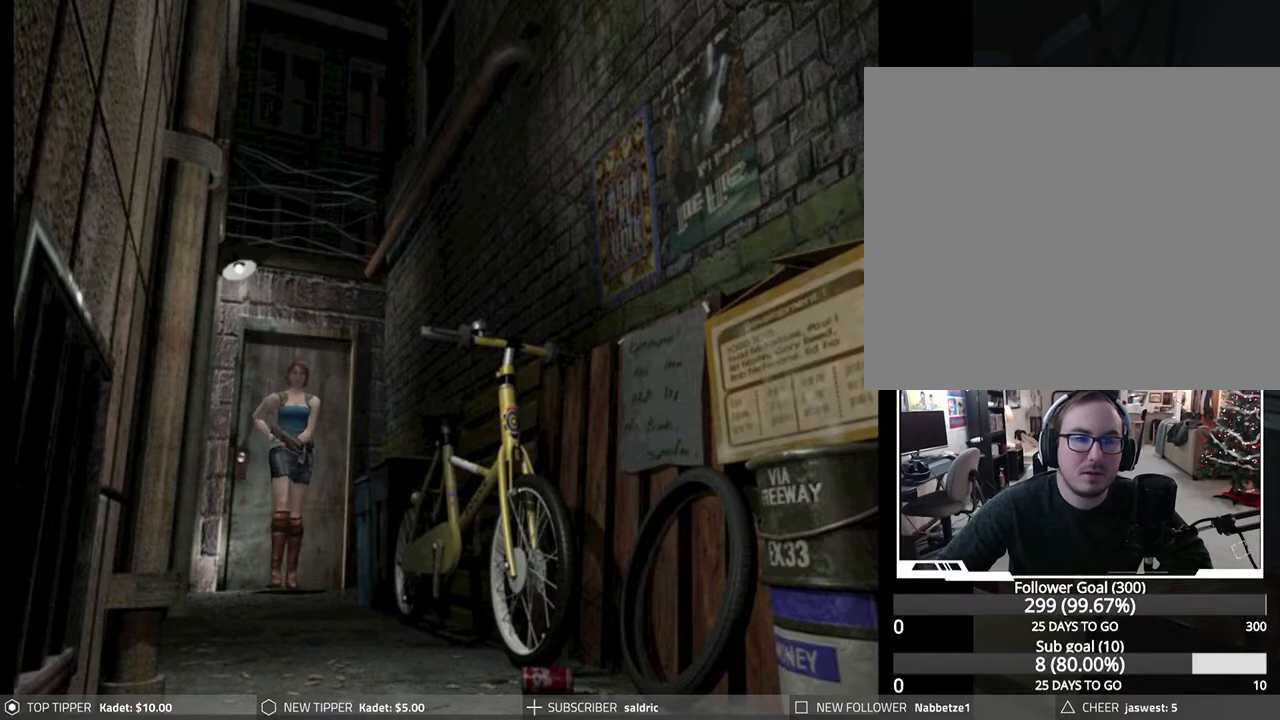
{"buttons": [], "left_stick": "center", "events": [[83, "DPAD_DOWN", "up"], [167, "DPAD_DOWN", "down"], [183, "CIRCLE", "down"], [267, "DPAD_DOWN", "up"], [283, "CIRCLE", "up"]]}
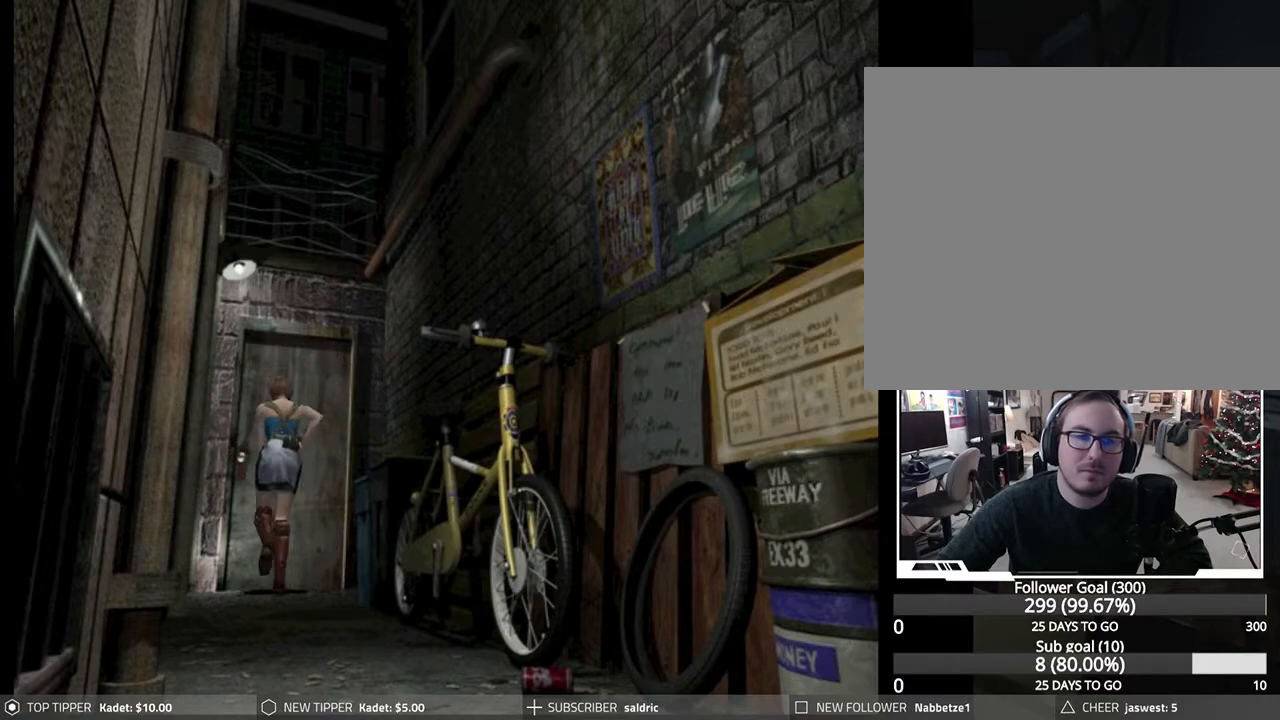
{"buttons": [], "left_stick": "center", "events": [[33, "CROSS", "down"], [133, "CROSS", "up"], [217, "CROSS", "down"], [300, "CROSS", "up"]]}